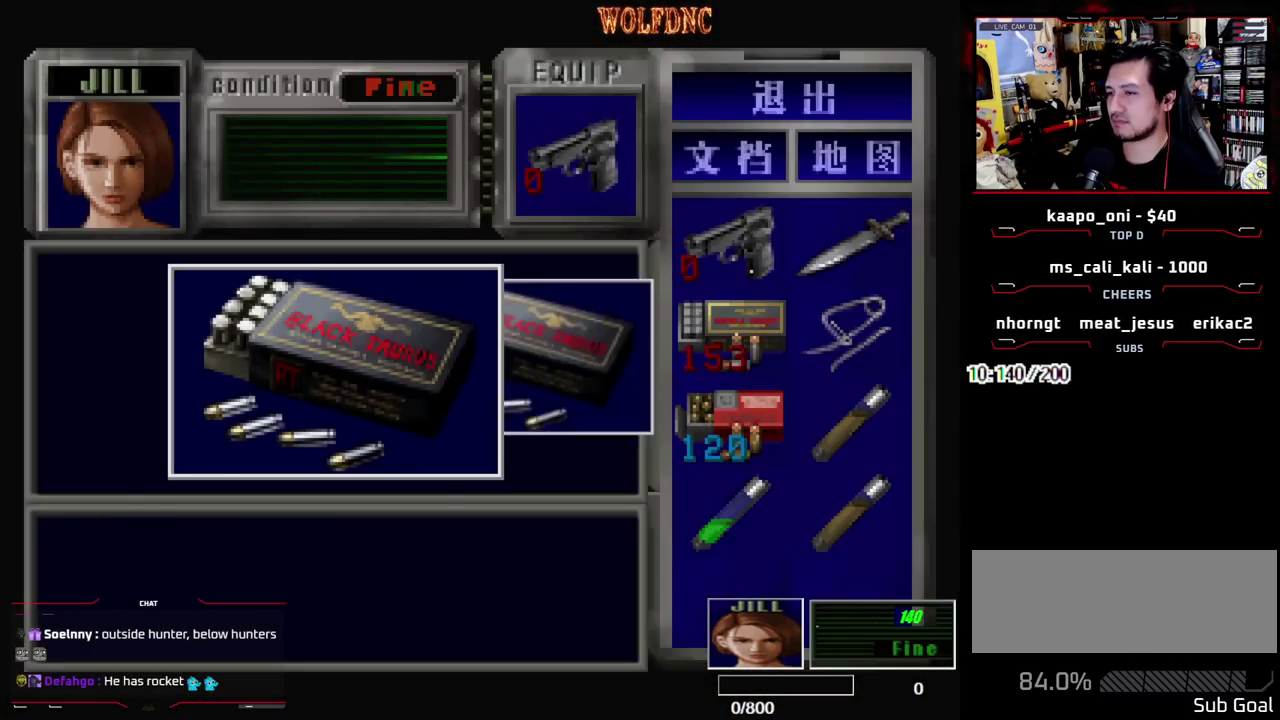
Gameplay with a controller (PlayStation layout); each line is a JSON object with the inputs held at the frame after it. "events" lists button and stick changes between this image and that frame as [ms after this image, input, new state], when the widget could be followed in between. Not read: L3 R3.
{"buttons": ["CROSS", "SQUARE", "DPAD_UP"], "events": [[17, "CROSS", "down"], [250, "SQUARE", "down"], [400, "SQUARE", "up"], [433, "CROSS", "up"], [483, "CROSS", "down"], [483, "DPAD_UP", "down"], [483, "SQUARE", "down"]]}
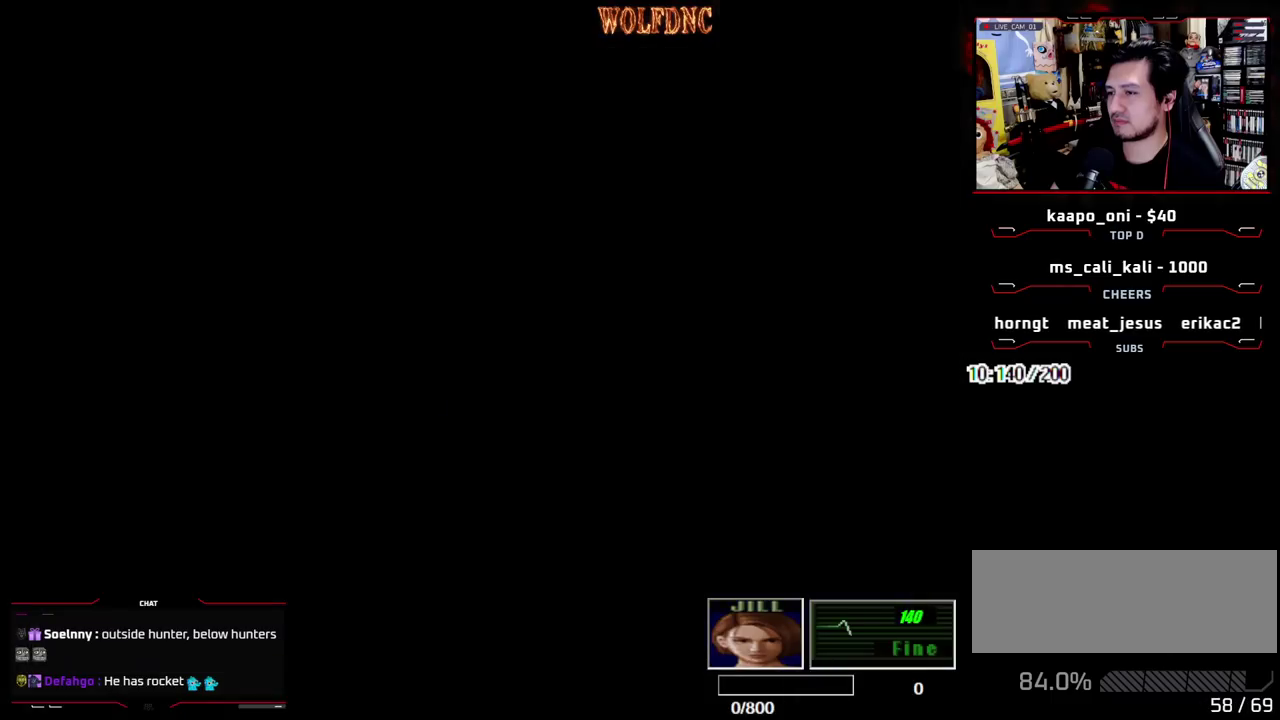
{"buttons": ["CROSS"], "events": [[83, "CROSS", "up"], [133, "CROSS", "down"], [133, "SQUARE", "up"], [267, "DPAD_LEFT", "down"], [267, "DPAD_UP", "up"], [317, "CROSS", "up"], [367, "CROSS", "down"], [367, "DPAD_UP", "down"], [417, "DPAD_LEFT", "up"], [450, "CROSS", "up"], [450, "DPAD_UP", "up"], [500, "CROSS", "down"]]}
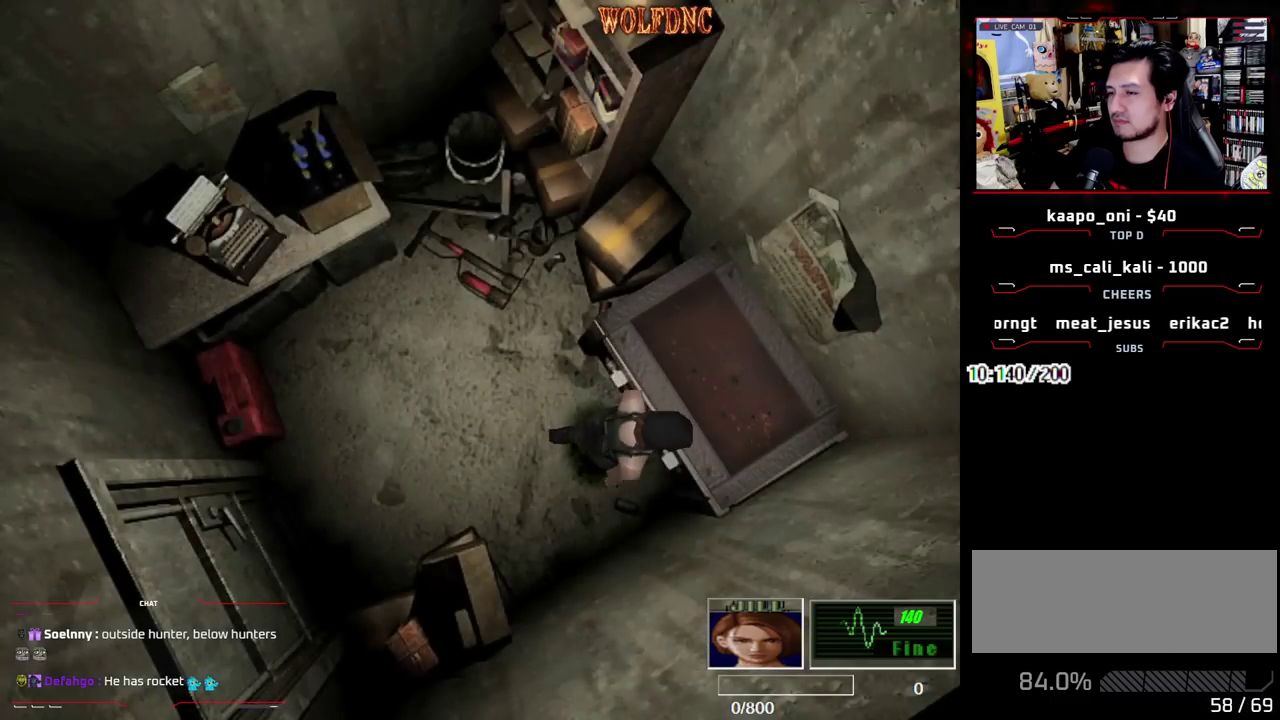
{"buttons": ["DPAD_UP"], "events": [[100, "CROSS", "up"], [100, "DPAD_LEFT", "down"], [150, "CROSS", "down"], [233, "CROSS", "up"], [283, "CROSS", "down"], [333, "DPAD_UP", "down"], [417, "DPAD_LEFT", "up"], [467, "CROSS", "up"]]}
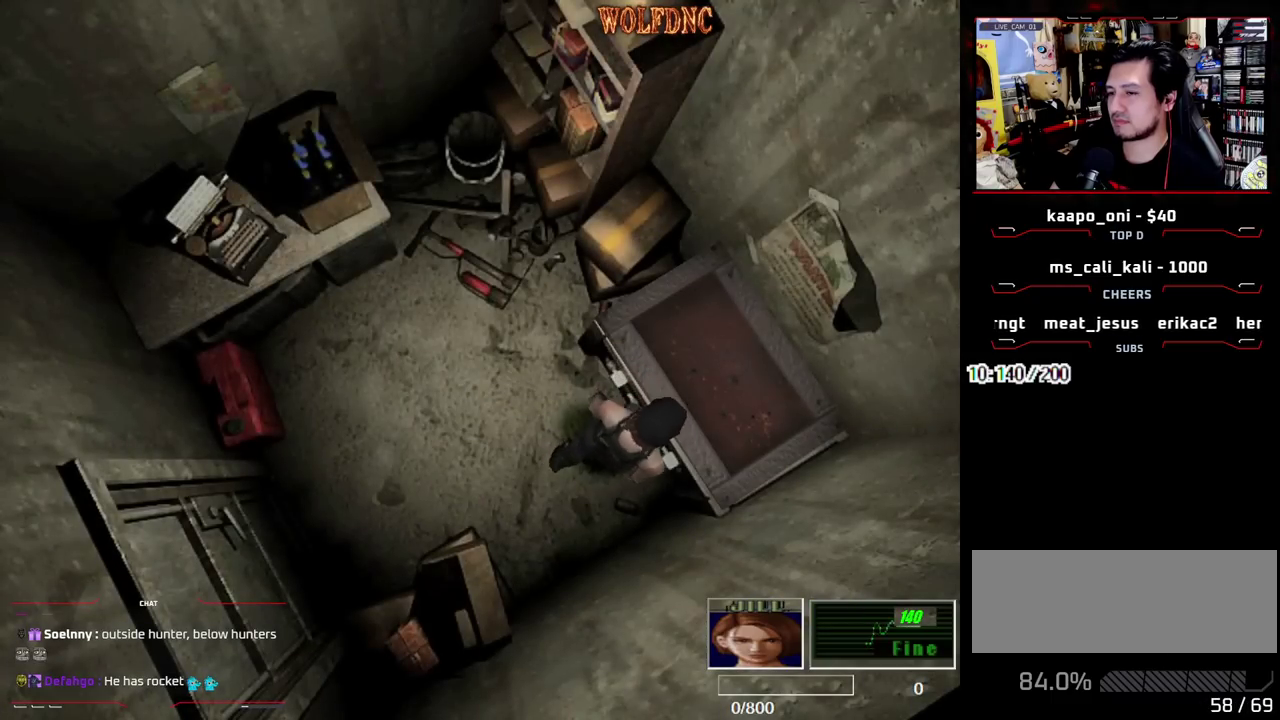
{"buttons": ["CROSS", "SQUARE", "DPAD_RIGHT"], "events": [[17, "CROSS", "down"], [200, "DPAD_RIGHT", "down"], [200, "SQUARE", "down"], [300, "CROSS", "up"], [400, "CROSS", "down"], [433, "DPAD_UP", "up"]]}
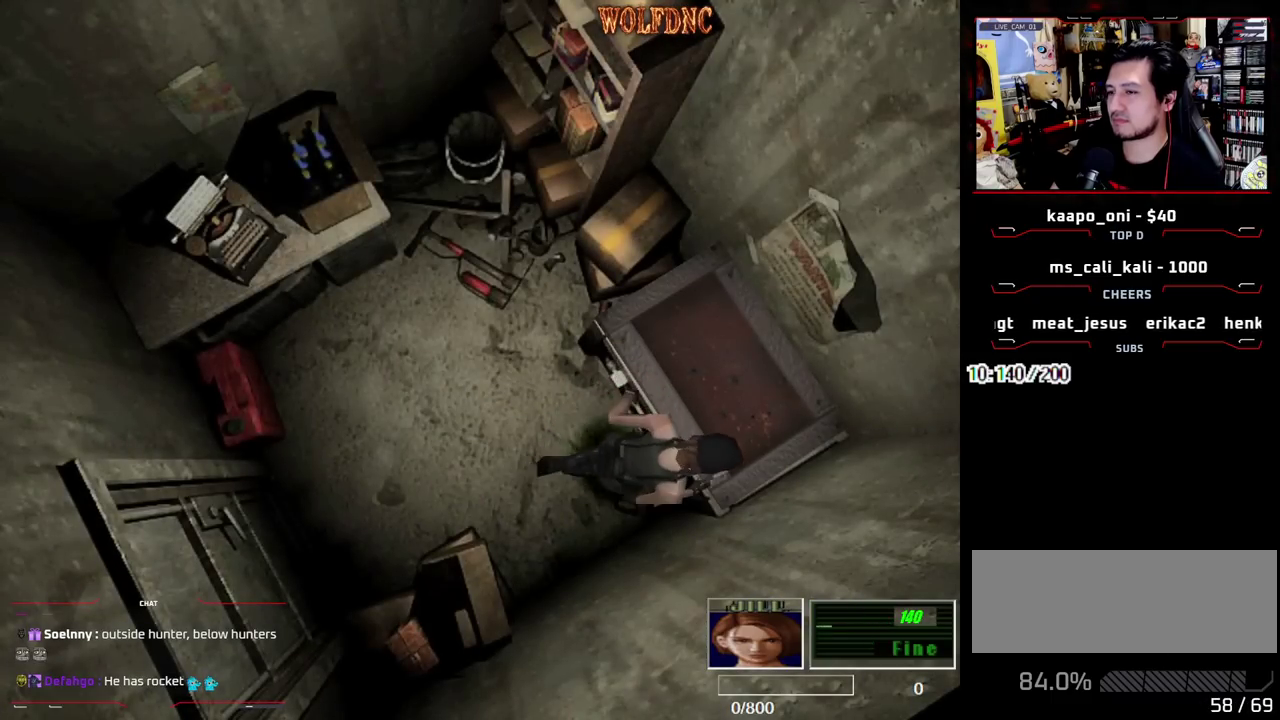
{"buttons": ["CROSS", "SQUARE", "DPAD_UP", "DPAD_RIGHT"], "events": [[33, "CROSS", "up"], [83, "CROSS", "down"], [133, "DPAD_UP", "down"], [217, "CROSS", "up"], [267, "CROSS", "down"]]}
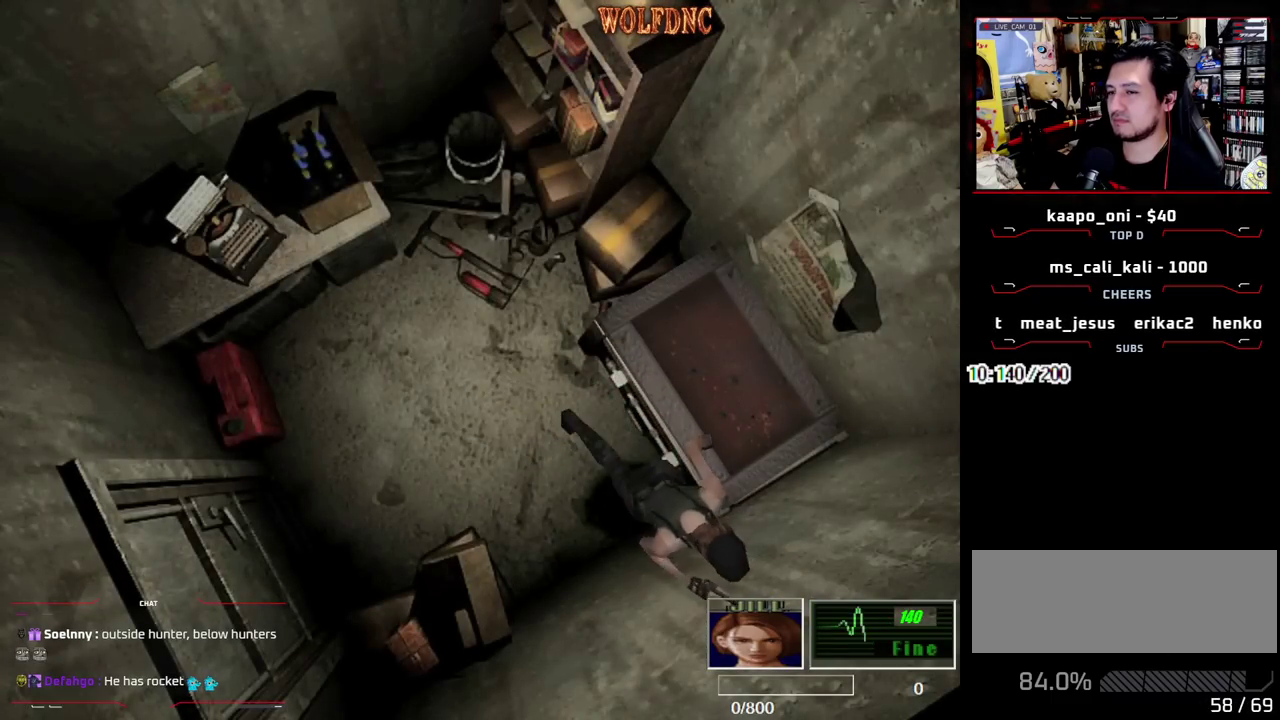
{"buttons": ["CROSS", "SQUARE", "DPAD_UP", "DPAD_RIGHT"], "events": []}
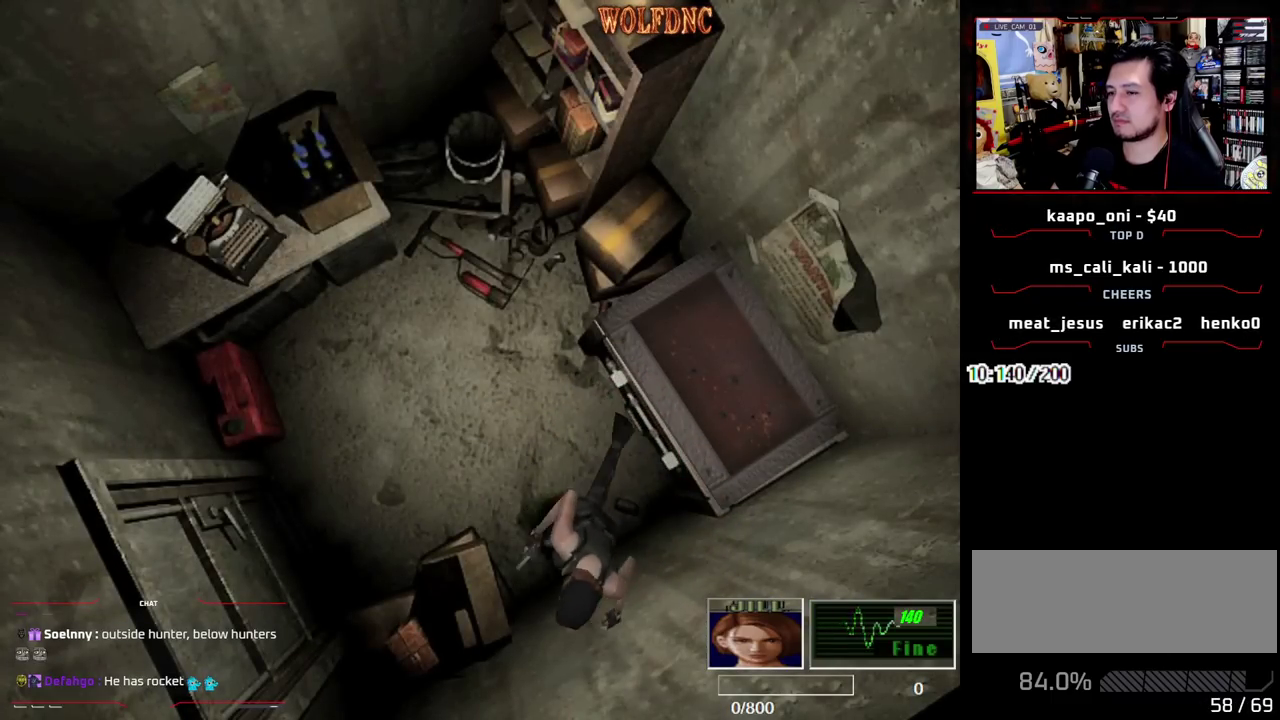
{"buttons": ["SQUARE", "DPAD_RIGHT"], "events": [[67, "SQUARE", "up"], [150, "SQUARE", "down"], [200, "CROSS", "up"], [250, "CROSS", "down"], [350, "DPAD_UP", "up"], [350, "SQUARE", "up"], [400, "CROSS", "up"], [433, "SQUARE", "down"]]}
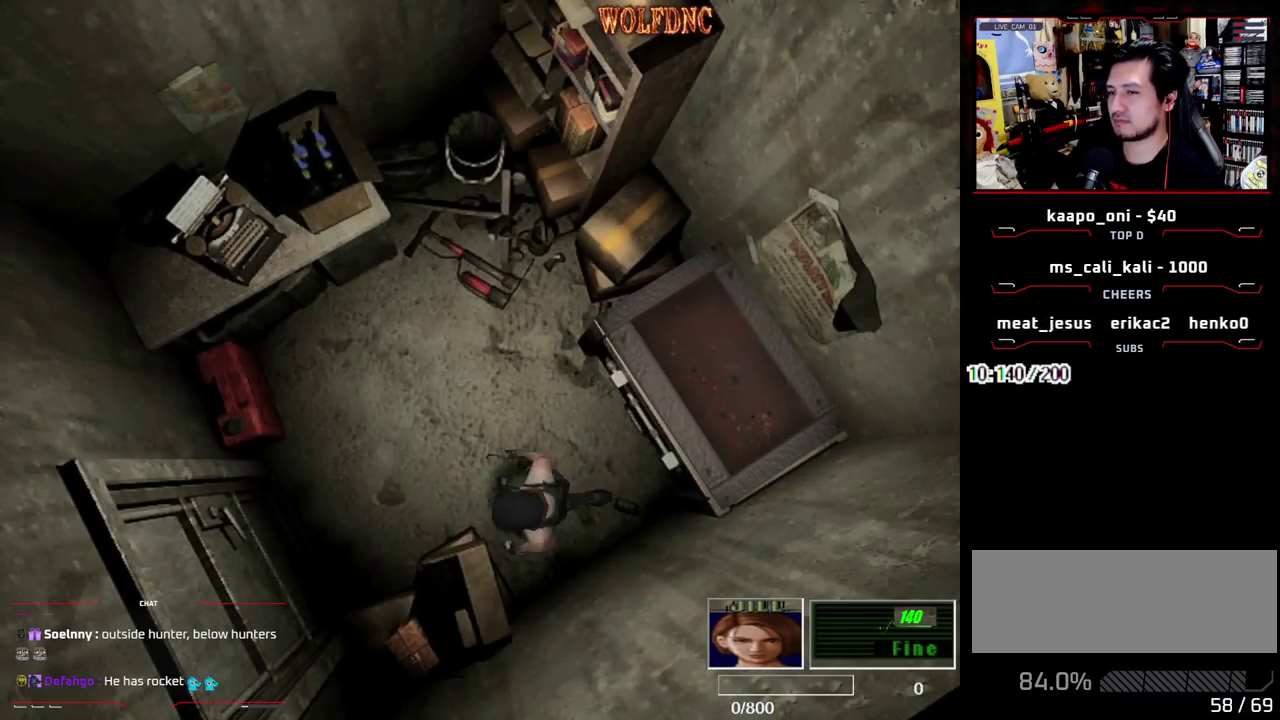
{"buttons": ["SQUARE", "DPAD_LEFT"], "events": [[33, "DPAD_UP", "down"], [267, "DPAD_RIGHT", "up"], [317, "DPAD_LEFT", "down"], [500, "DPAD_UP", "up"]]}
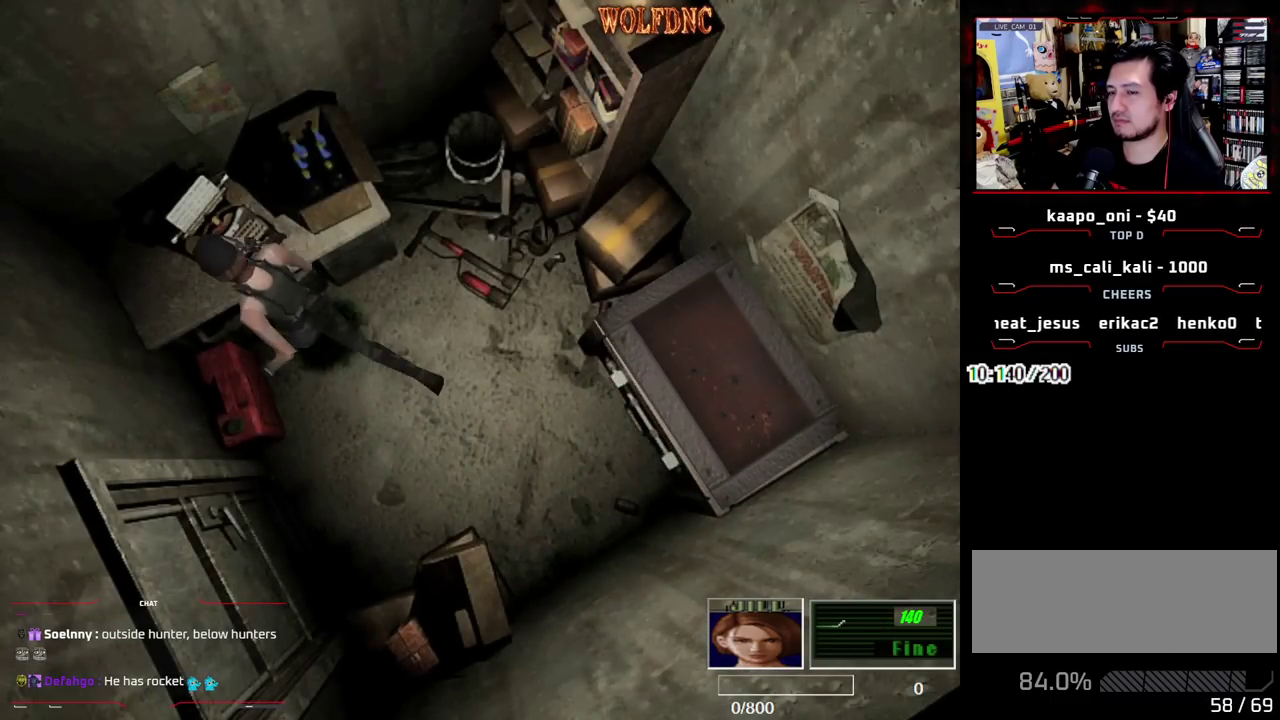
{"buttons": ["CROSS"], "events": [[150, "DPAD_UP", "down"], [333, "CROSS", "down"], [333, "DPAD_LEFT", "up"], [383, "DPAD_UP", "up"], [417, "CROSS", "up"], [417, "SQUARE", "up"], [467, "CROSS", "down"]]}
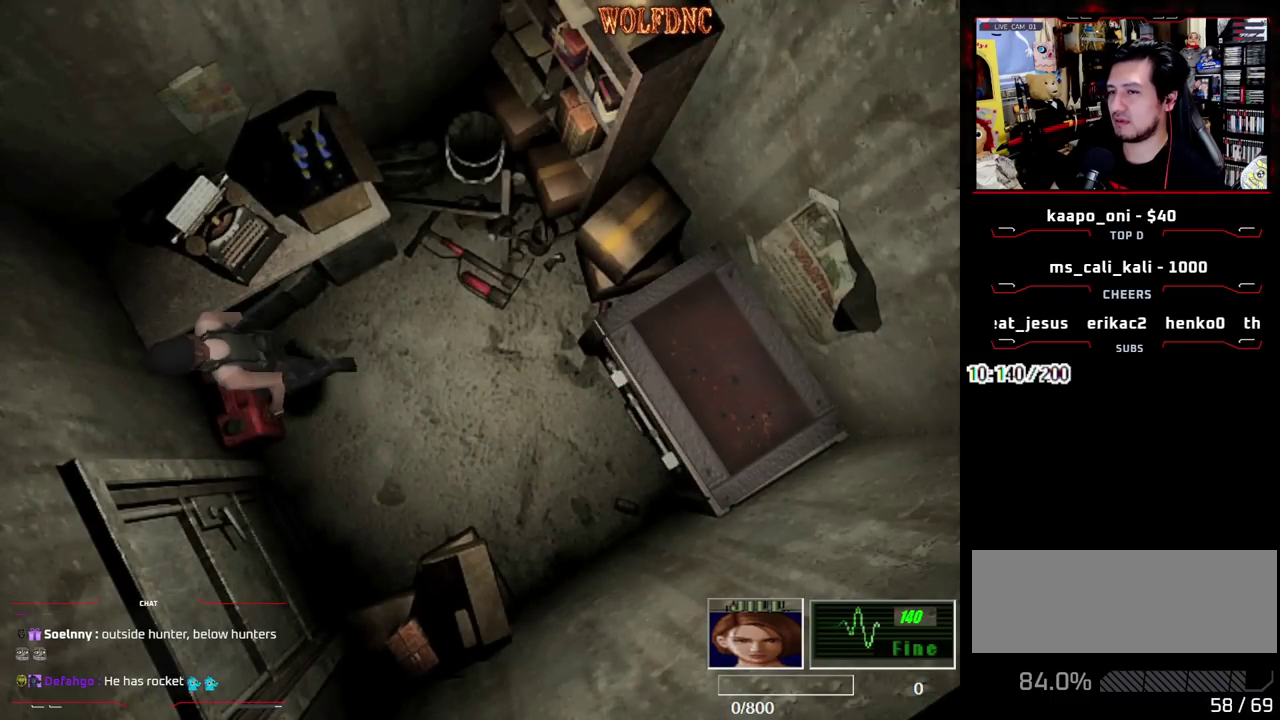
{"buttons": ["DPAD_LEFT"], "events": [[117, "CROSS", "up"], [200, "DPAD_DOWN", "down"], [350, "SQUARE", "down"], [400, "DPAD_DOWN", "up"], [433, "DPAD_LEFT", "down"], [433, "SQUARE", "up"]]}
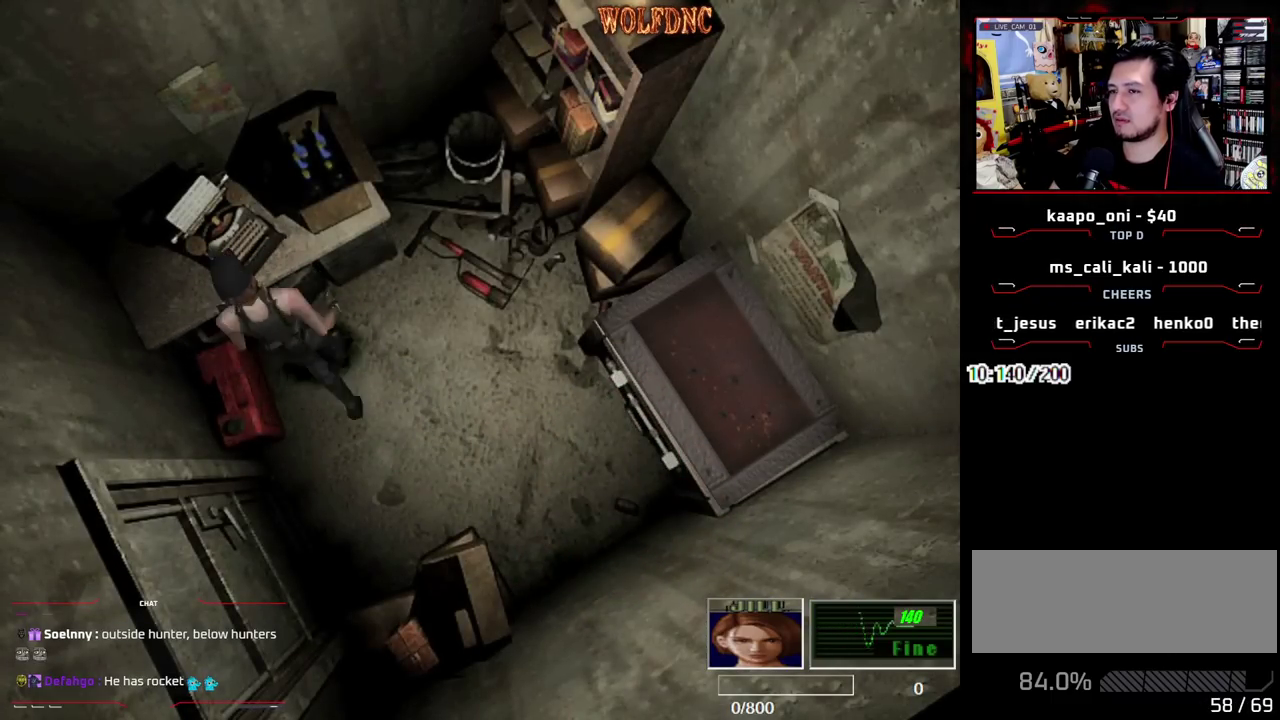
{"buttons": ["CROSS", "SQUARE", "DPAD_UP", "DPAD_RIGHT"], "events": [[33, "DPAD_UP", "down"], [83, "SQUARE", "down"], [267, "CROSS", "down"], [417, "DPAD_LEFT", "up"], [450, "DPAD_RIGHT", "down"]]}
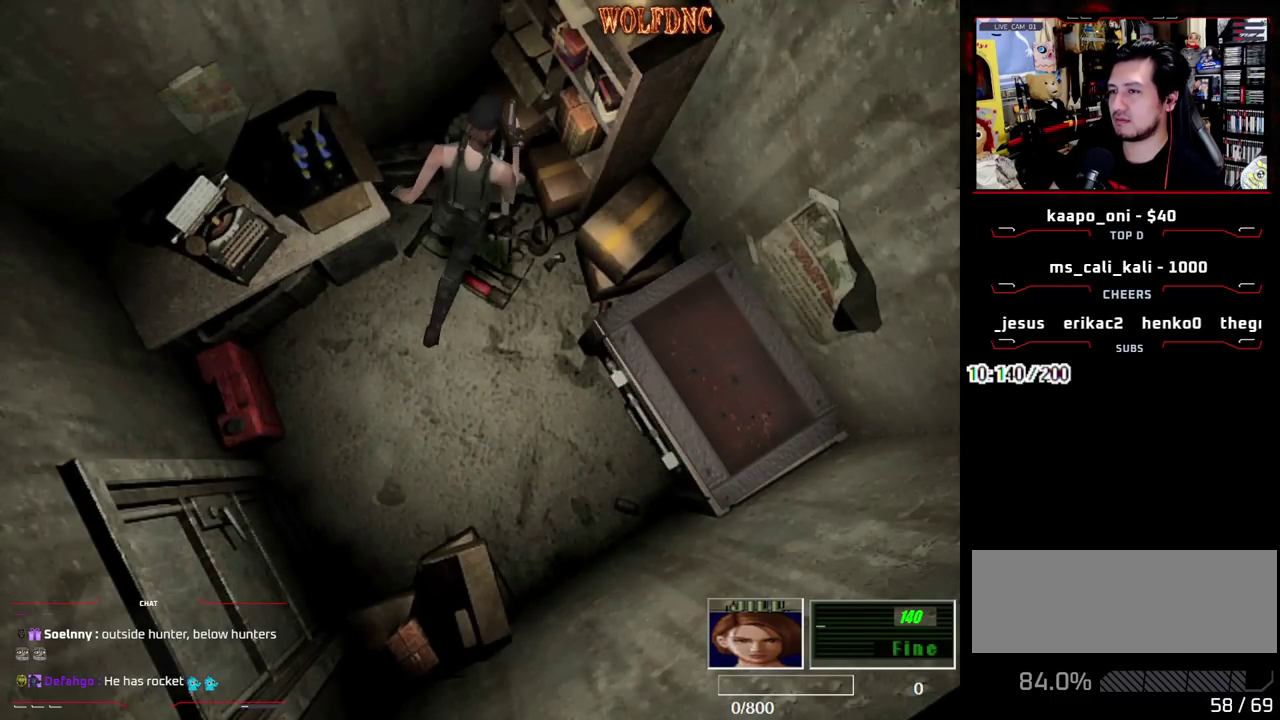
{"buttons": ["DPAD_DOWN"], "events": [[100, "CROSS", "up"], [150, "CROSS", "down"], [333, "CROSS", "up"], [333, "DPAD_RIGHT", "up"], [333, "DPAD_UP", "up"], [333, "SQUARE", "up"], [467, "DPAD_DOWN", "down"]]}
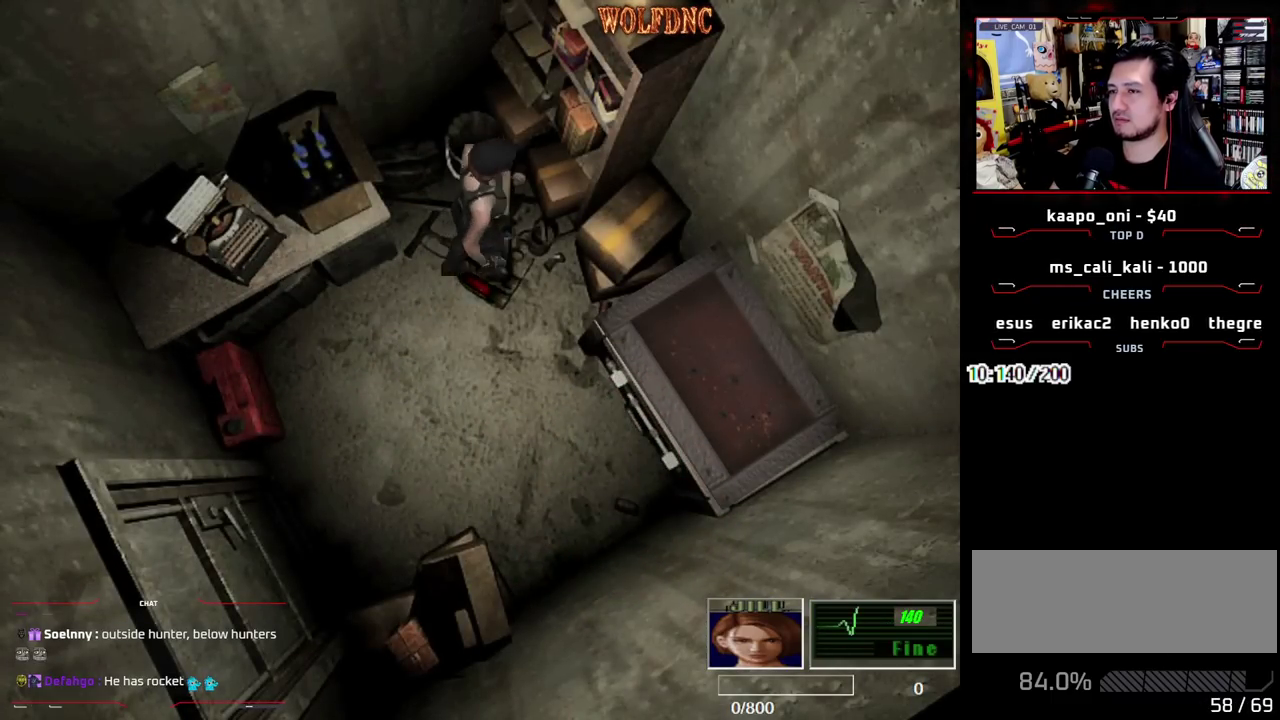
{"buttons": ["SQUARE", "DPAD_UP"], "events": [[17, "SQUARE", "down"], [117, "DPAD_DOWN", "up"], [167, "SQUARE", "up"], [433, "DPAD_UP", "down"], [433, "SQUARE", "down"]]}
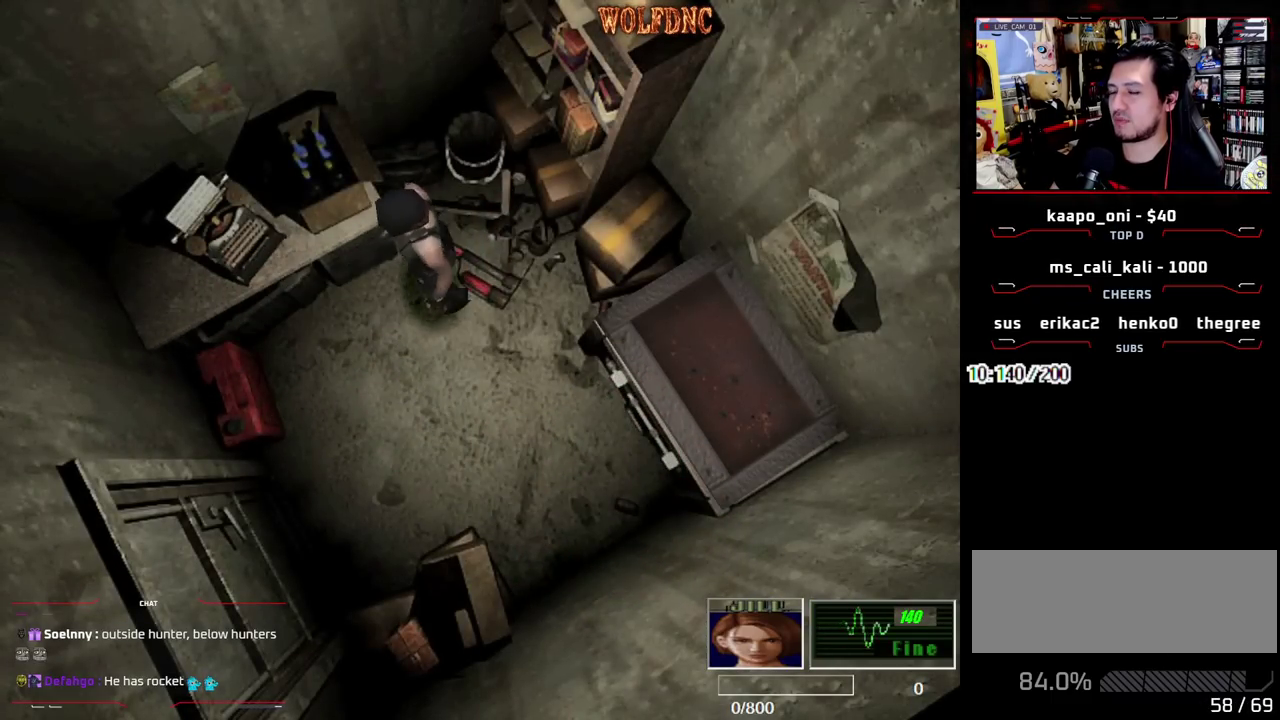
{"buttons": ["CROSS", "SQUARE", "DPAD_UP", "DPAD_RIGHT"], "events": [[33, "DPAD_LEFT", "down"], [450, "CROSS", "down"], [450, "DPAD_LEFT", "up"], [450, "DPAD_RIGHT", "down"]]}
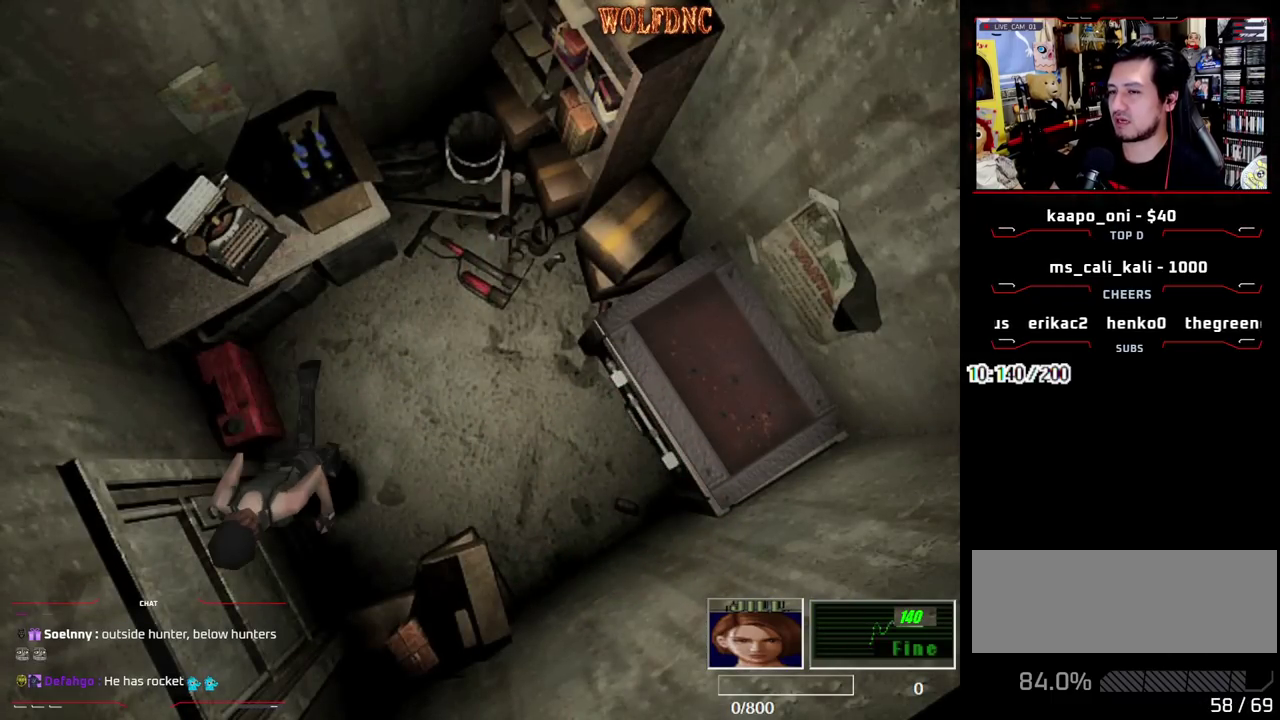
{"buttons": [], "events": [[150, "DPAD_RIGHT", "up"], [183, "DPAD_UP", "up"], [233, "CROSS", "up"], [233, "SQUARE", "up"]]}
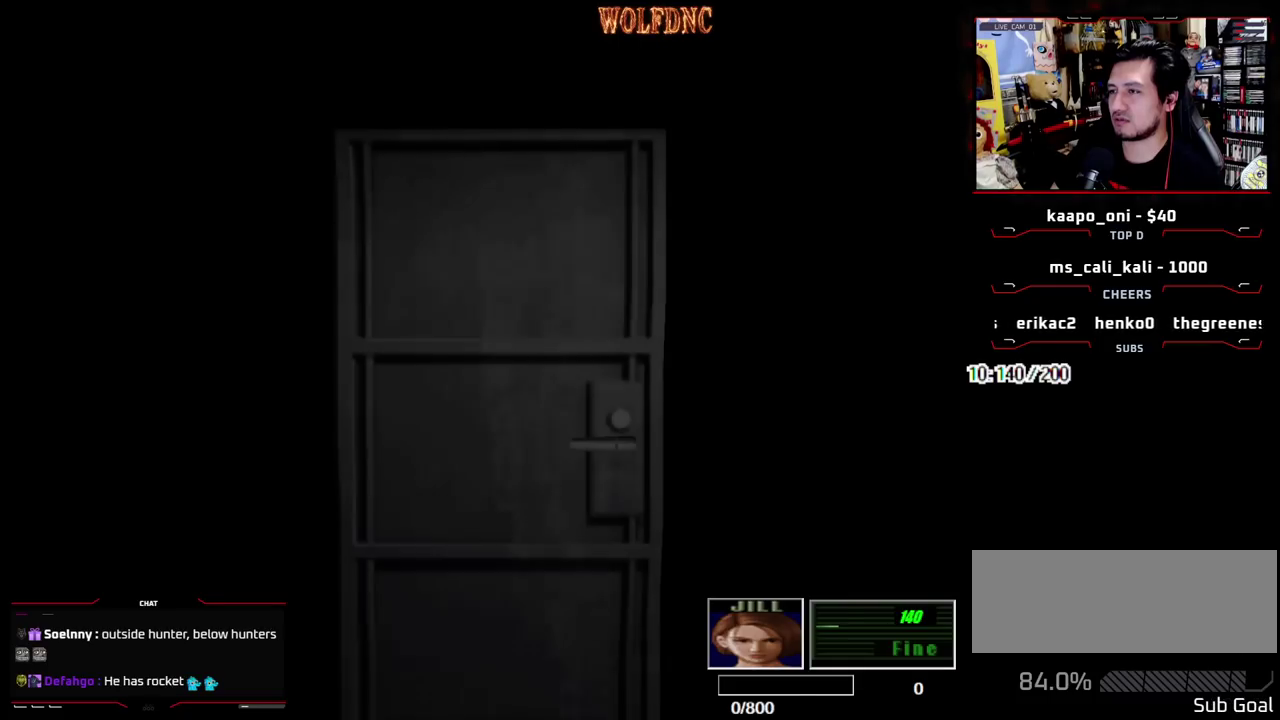
{"buttons": [], "events": []}
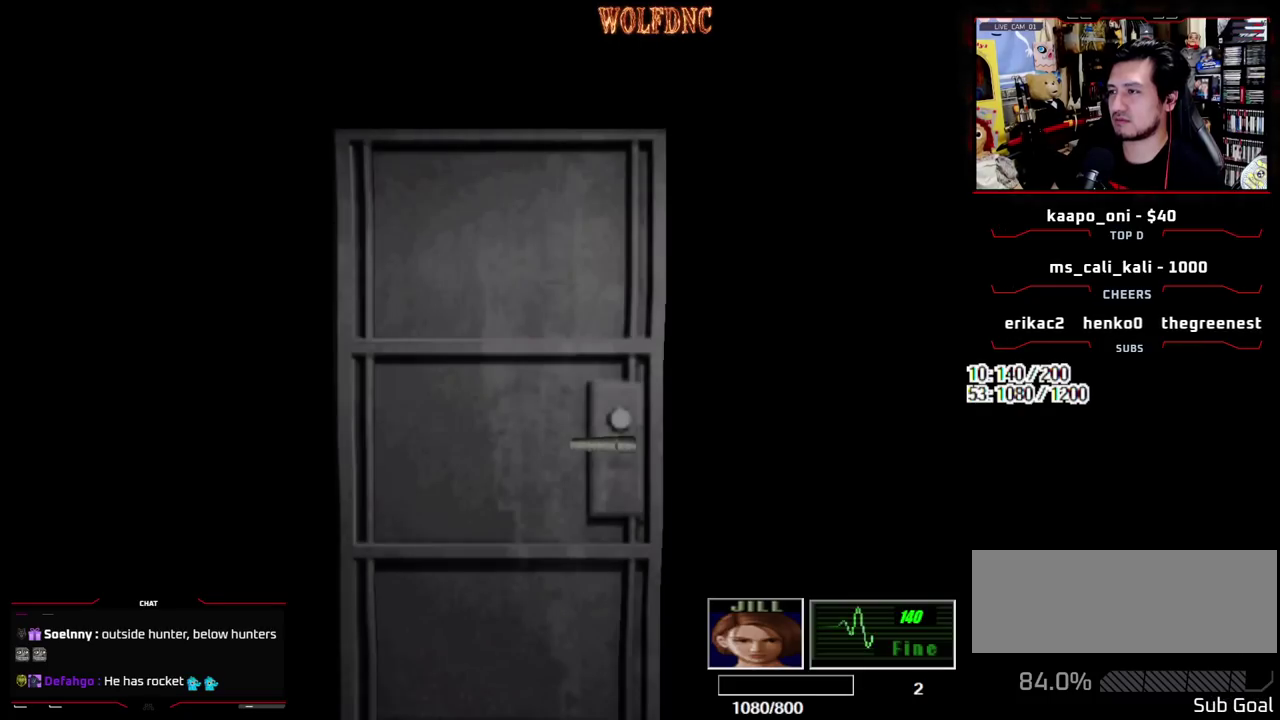
{"buttons": [], "events": [[133, "SELECT", "down"], [217, "SELECT", "up"], [267, "CIRCLE", "down"], [367, "CIRCLE", "up"], [417, "CIRCLE", "down"], [500, "CIRCLE", "up"]]}
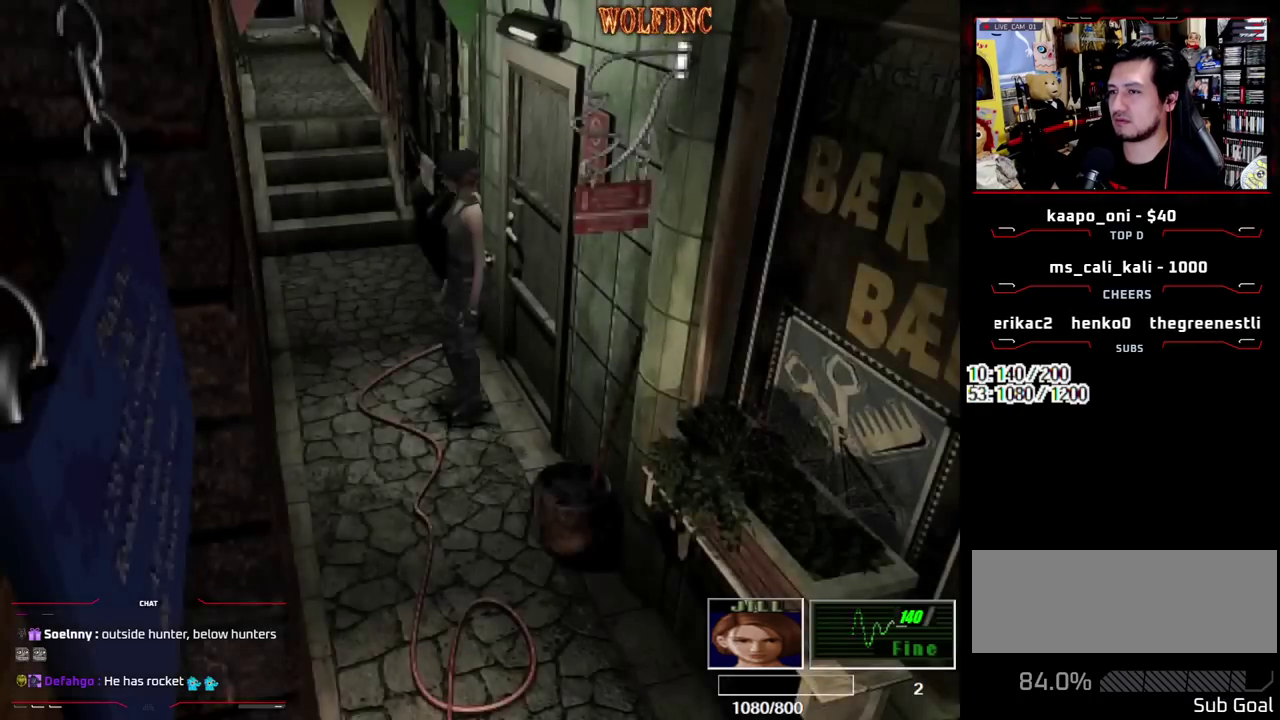
{"buttons": [], "events": []}
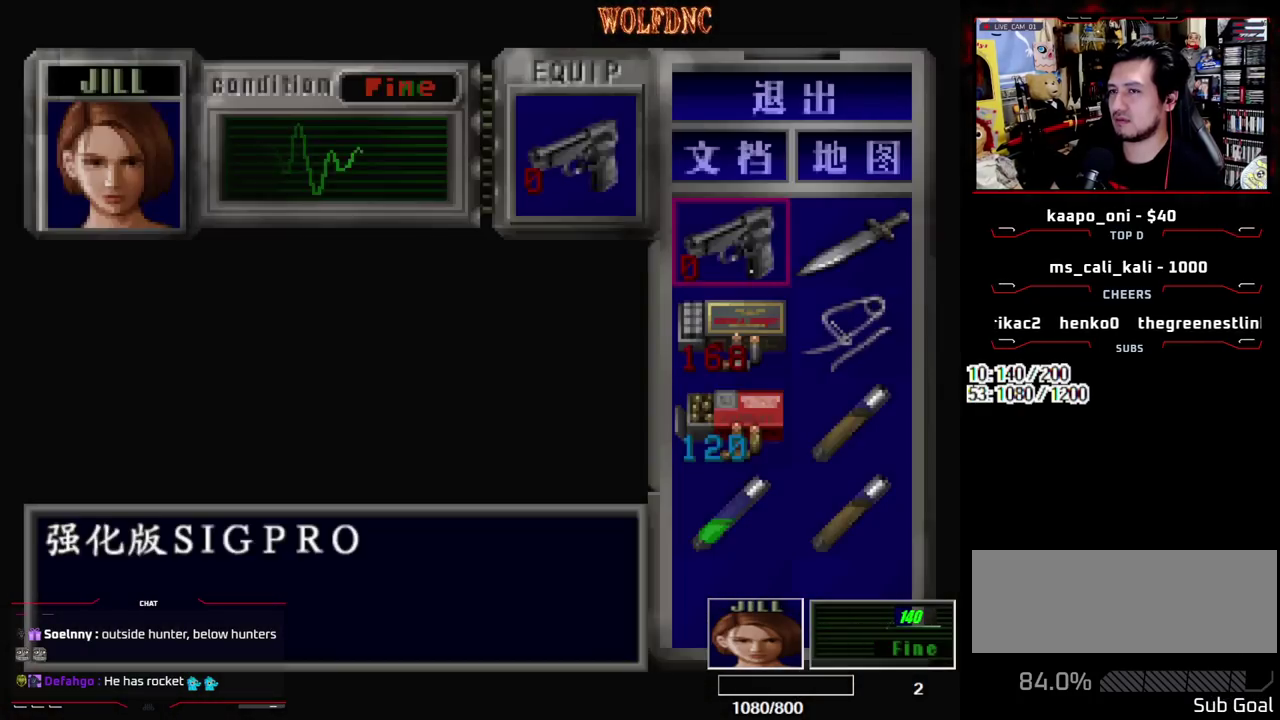
{"buttons": ["SQUARE", "DPAD_UP", "DPAD_LEFT"], "events": [[17, "CIRCLE", "down"], [117, "CIRCLE", "up"], [200, "DPAD_LEFT", "down"], [350, "DPAD_UP", "down"], [350, "SQUARE", "down"]]}
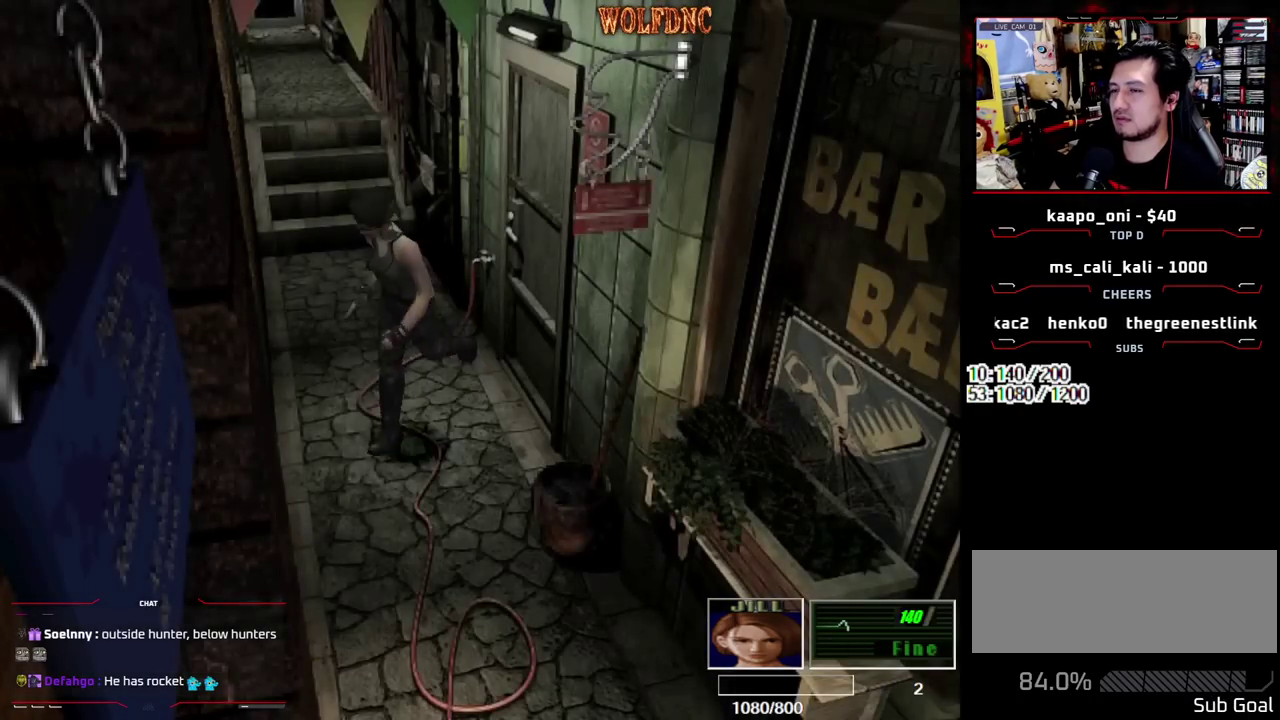
{"buttons": ["SQUARE", "DPAD_UP"], "events": [[367, "DPAD_LEFT", "up"]]}
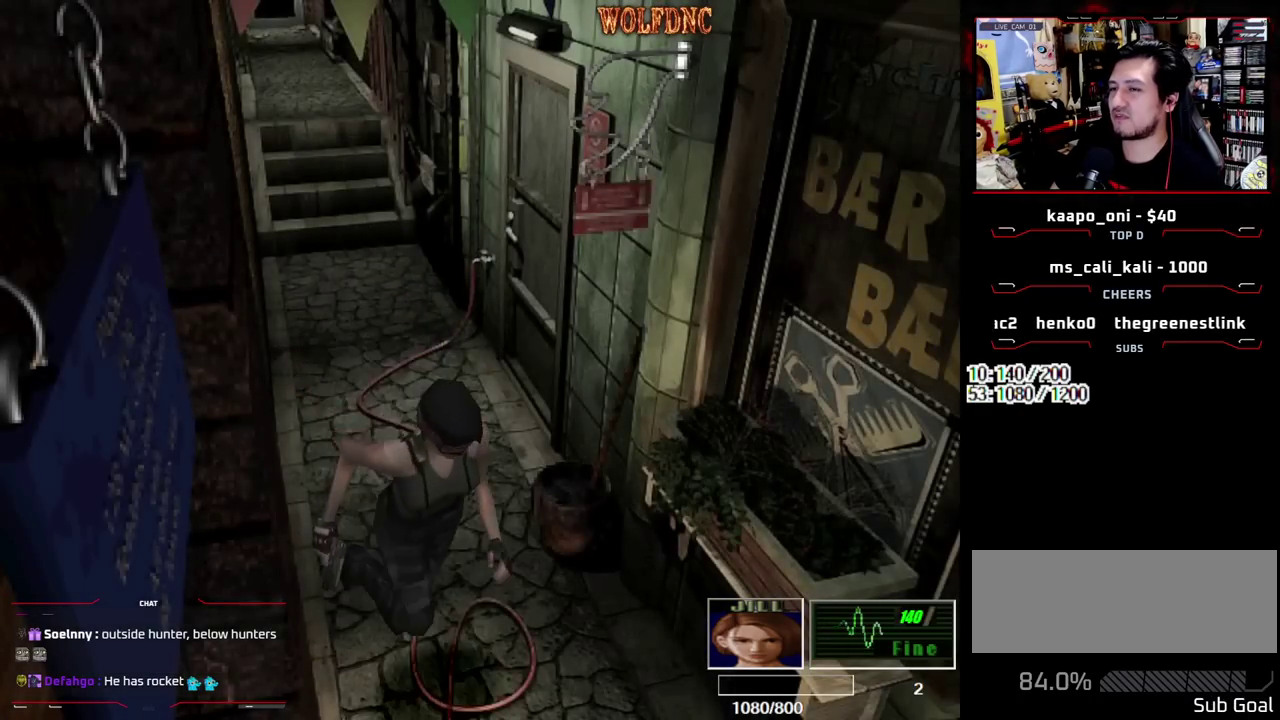
{"buttons": ["DPAD_UP"], "events": [[467, "SQUARE", "up"]]}
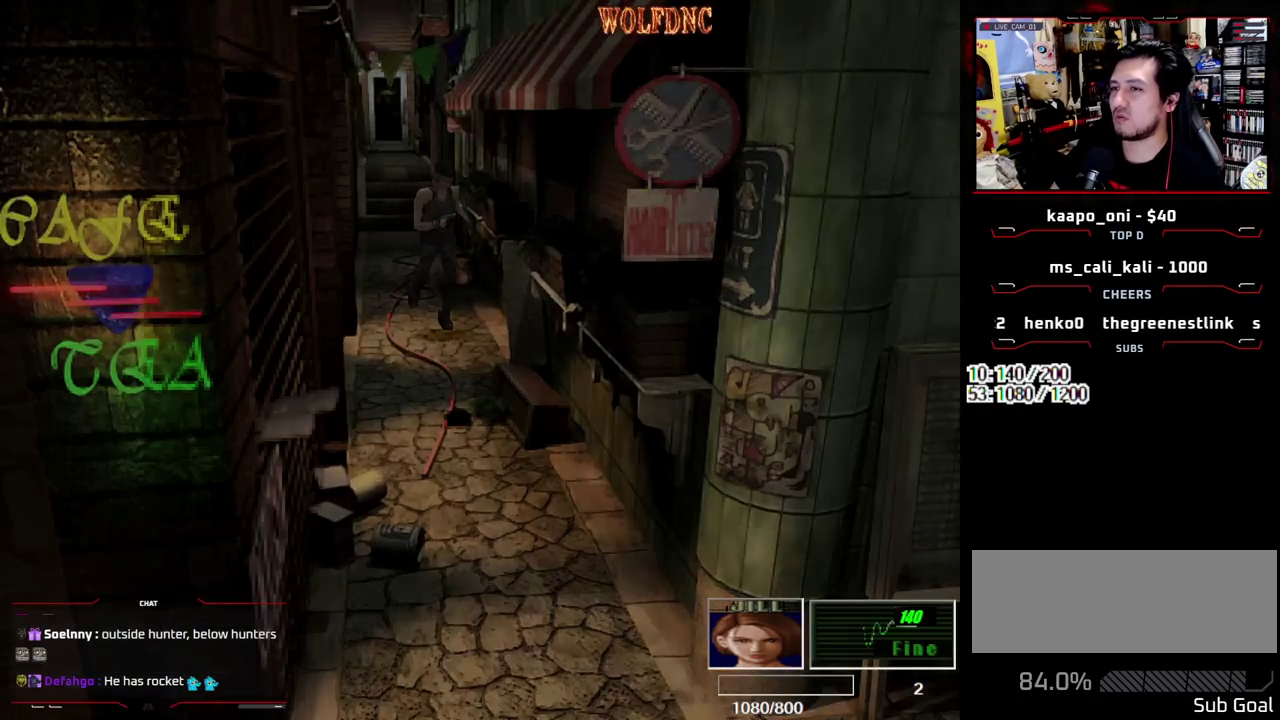
{"buttons": ["DPAD_DOWN"], "events": [[17, "DPAD_UP", "up"], [483, "DPAD_DOWN", "down"]]}
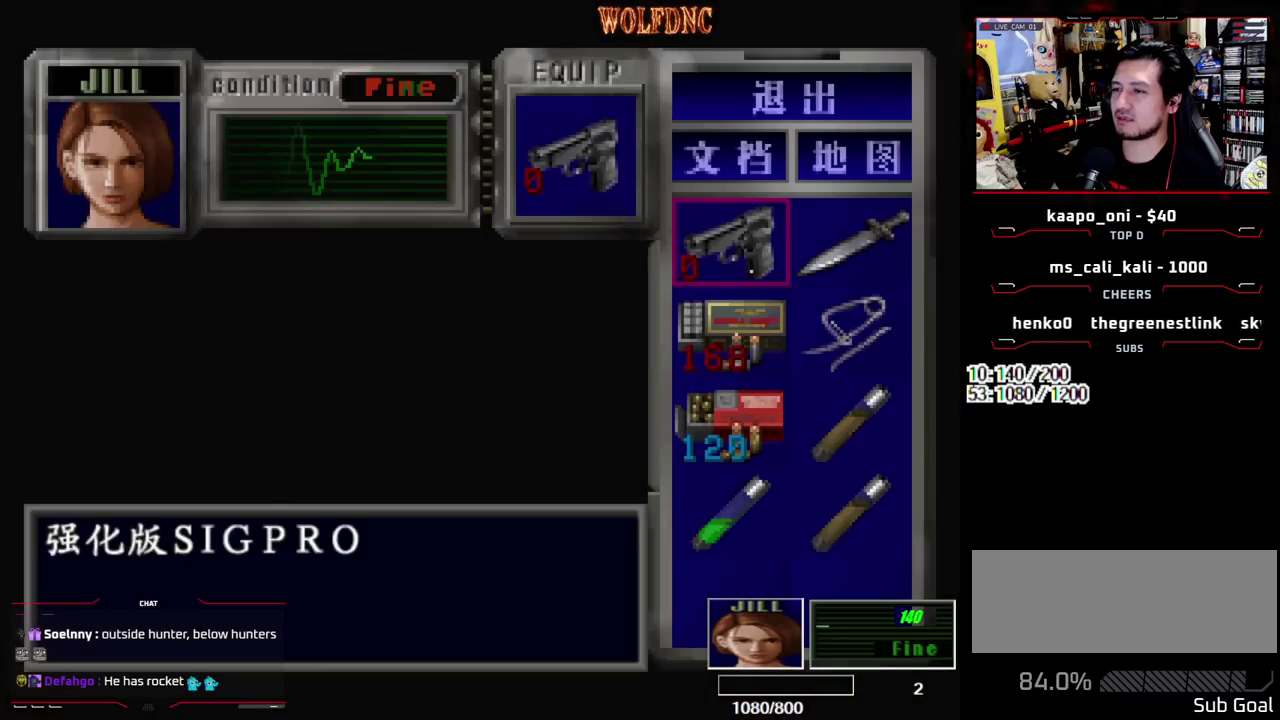
{"buttons": [], "events": [[167, "DPAD_RIGHT", "down"], [367, "DPAD_RIGHT", "up"], [417, "DPAD_DOWN", "up"]]}
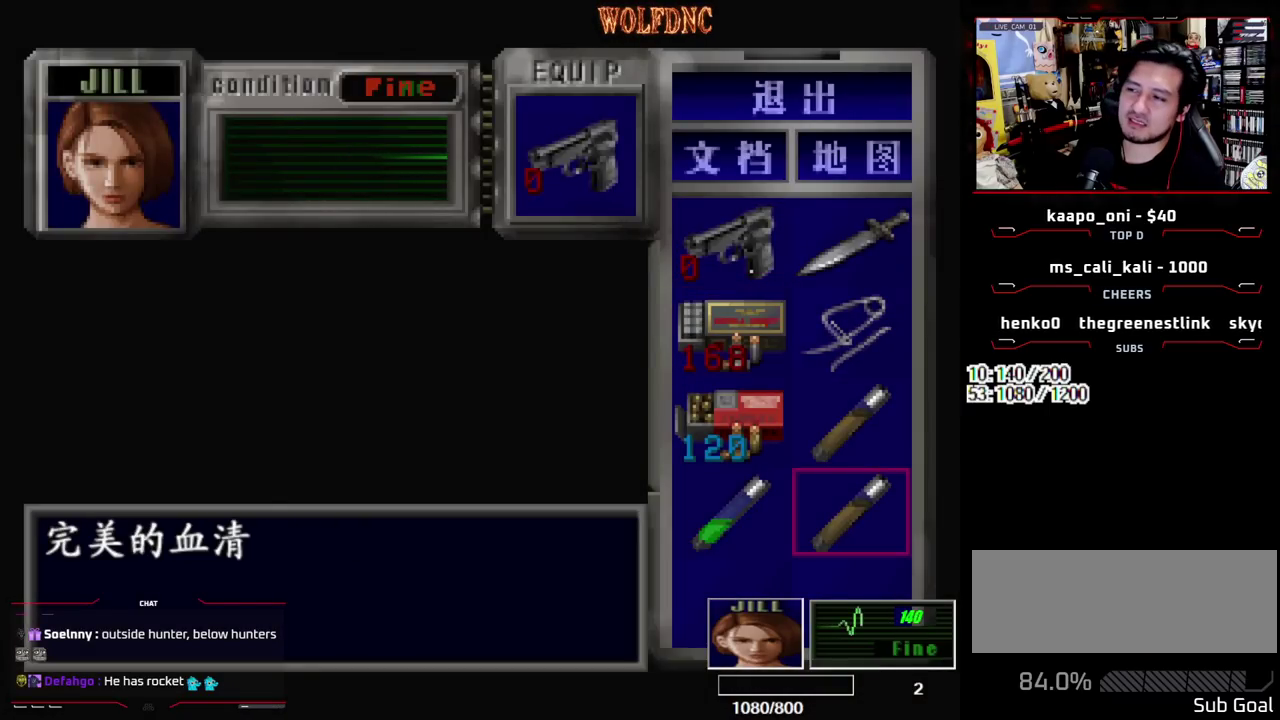
{"buttons": ["DPAD_UP"], "events": [[283, "DPAD_UP", "down"], [383, "DPAD_UP", "up"], [467, "DPAD_UP", "down"]]}
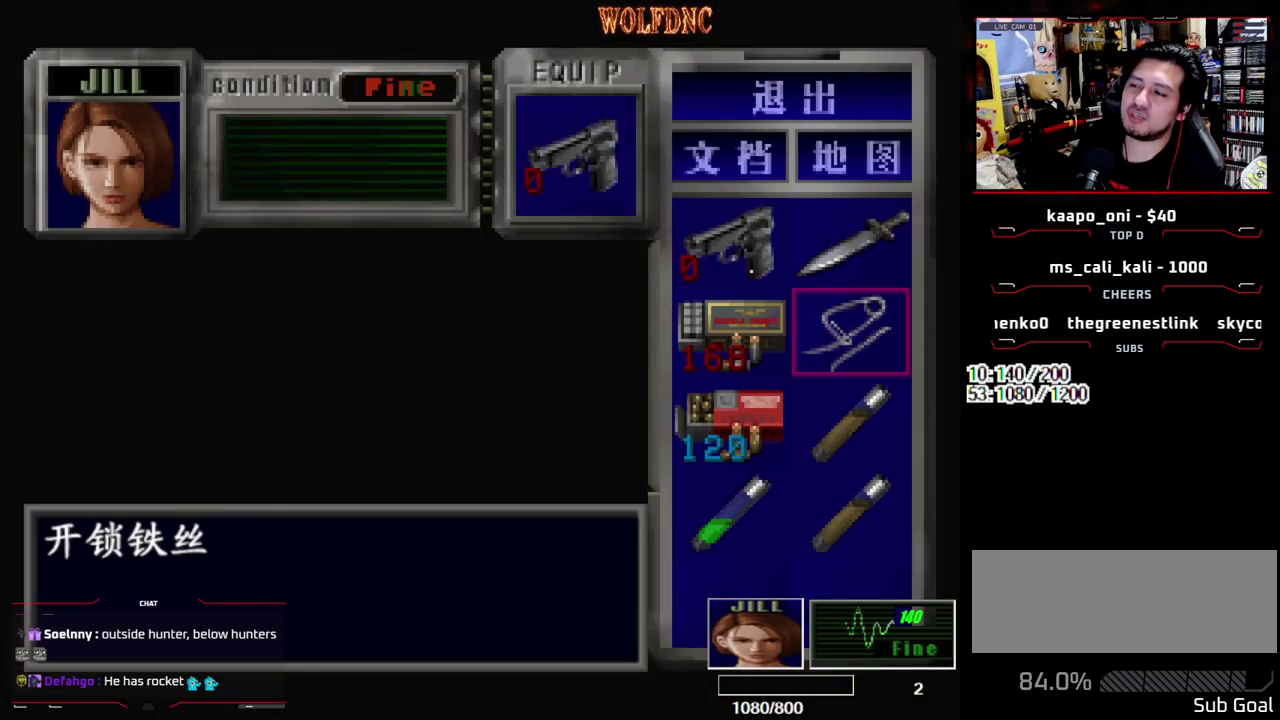
{"buttons": [], "events": [[67, "DPAD_UP", "up"]]}